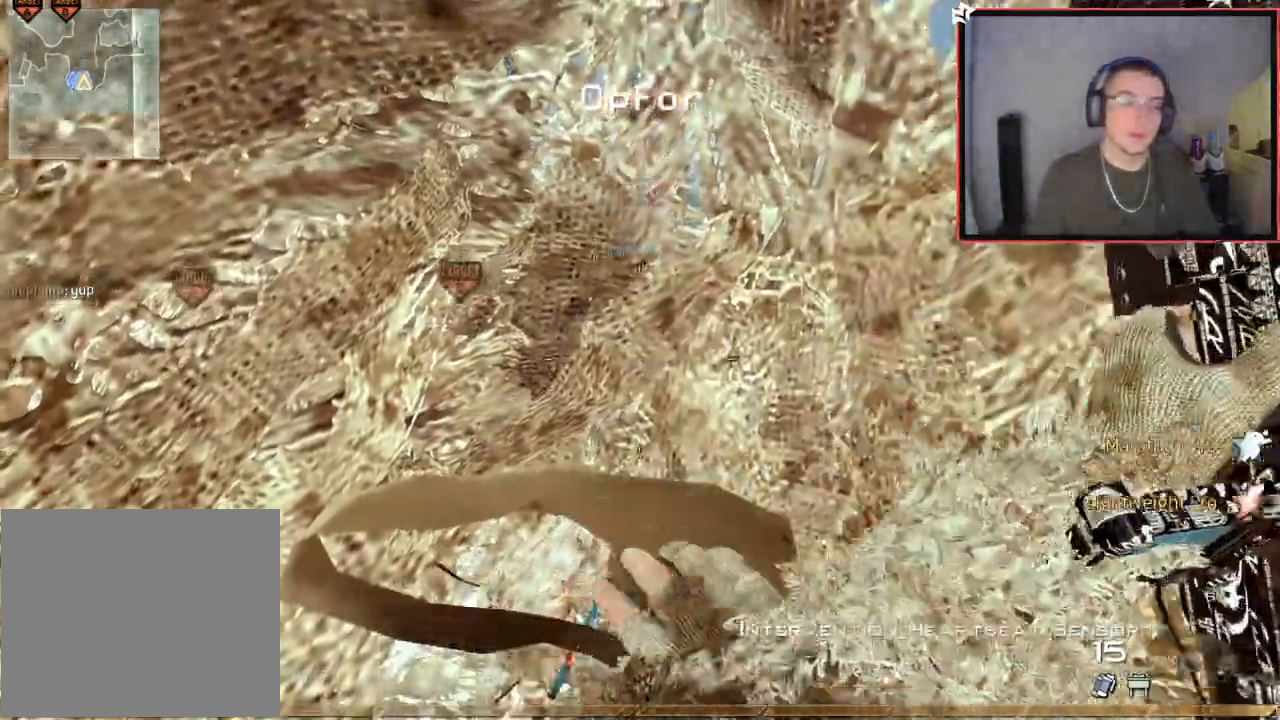
Gameplay with a controller (PlayStation layout); each line is a JSON object with the inputs held at the frame after it. "events" lists button and stick changes between this image and that frame as [ms after this image, input, new state], when the widget could be followed in between.
{"buttons": ["TRIANGLE"], "left_stick": "center", "right_stick": "center", "events": [[50, "TRIANGLE", "down"]]}
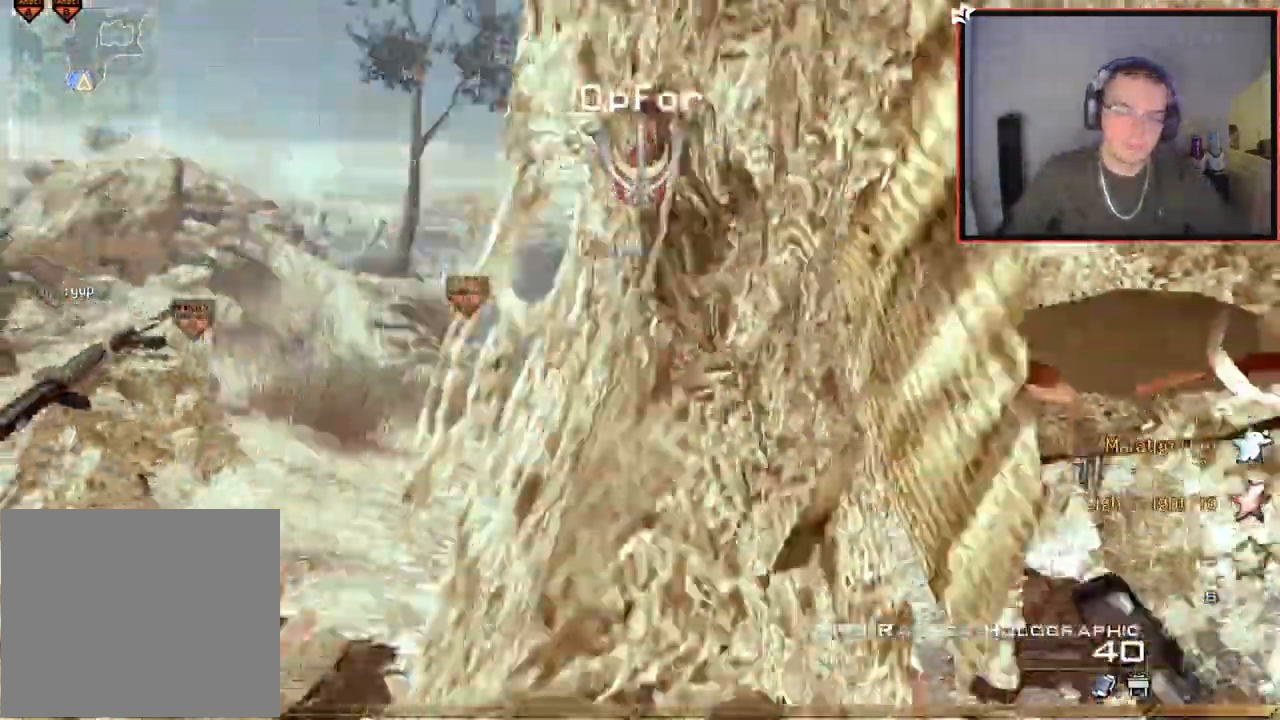
{"buttons": ["SQUARE"], "left_stick": "center", "right_stick": "center", "events": [[84, "R2", "down"], [134, "TRIANGLE", "up"], [184, "R2", "up"], [284, "R2", "down"], [384, "SQUARE", "down"], [484, "R2", "up"]]}
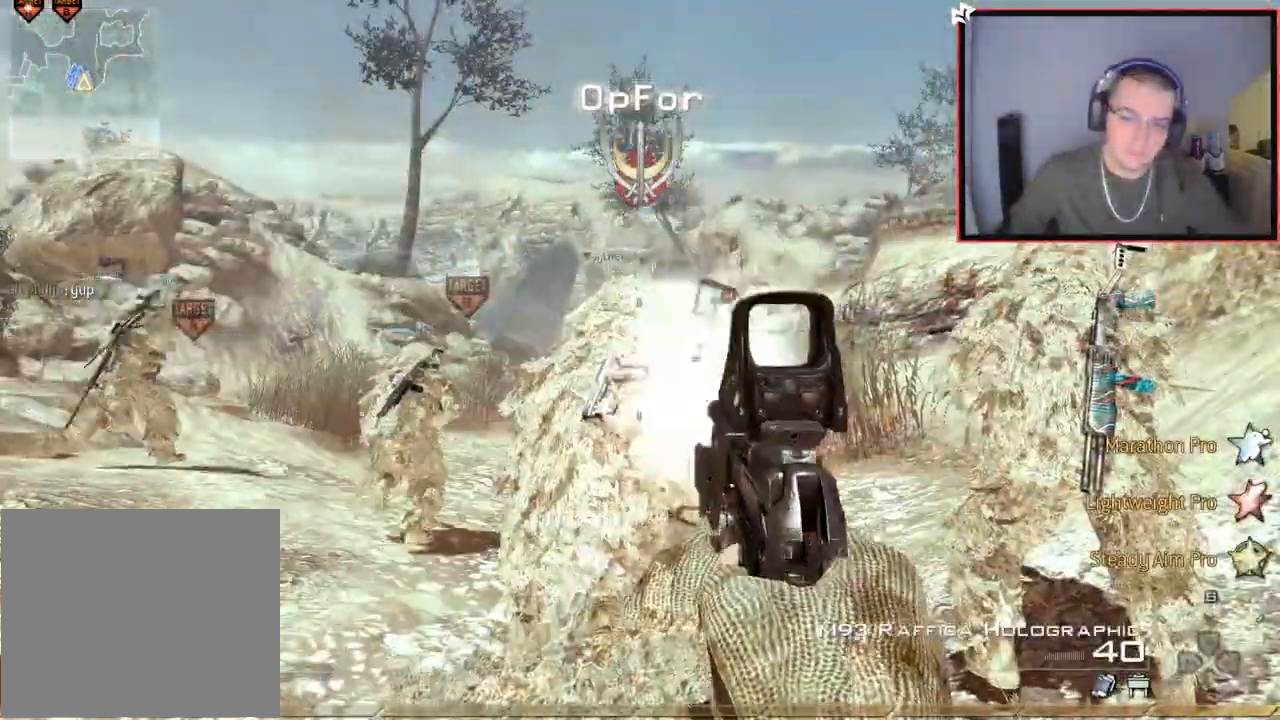
{"buttons": [], "left_stick": "center", "right_stick": "center", "events": [[16, "SQUARE", "up"], [150, "SQUARE", "down"], [167, "R2", "down"], [317, "R2", "up"], [333, "SQUARE", "up"]]}
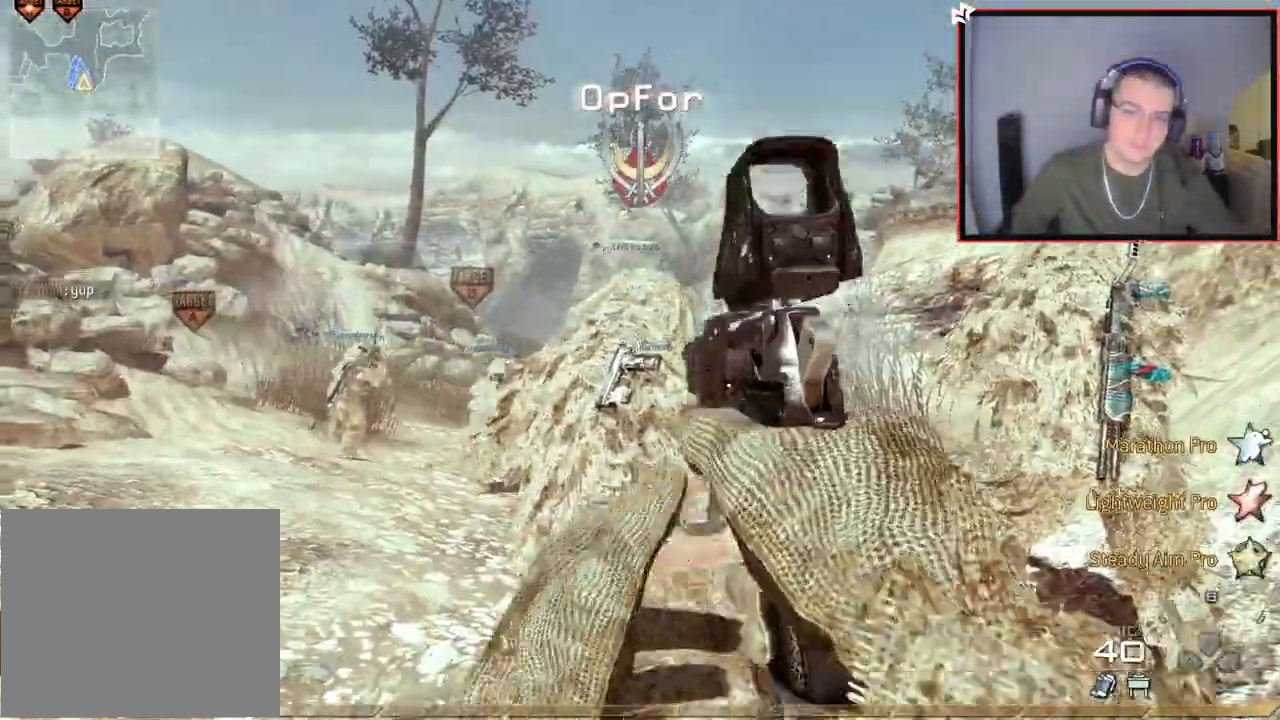
{"buttons": [], "left_stick": "center", "right_stick": "center", "events": []}
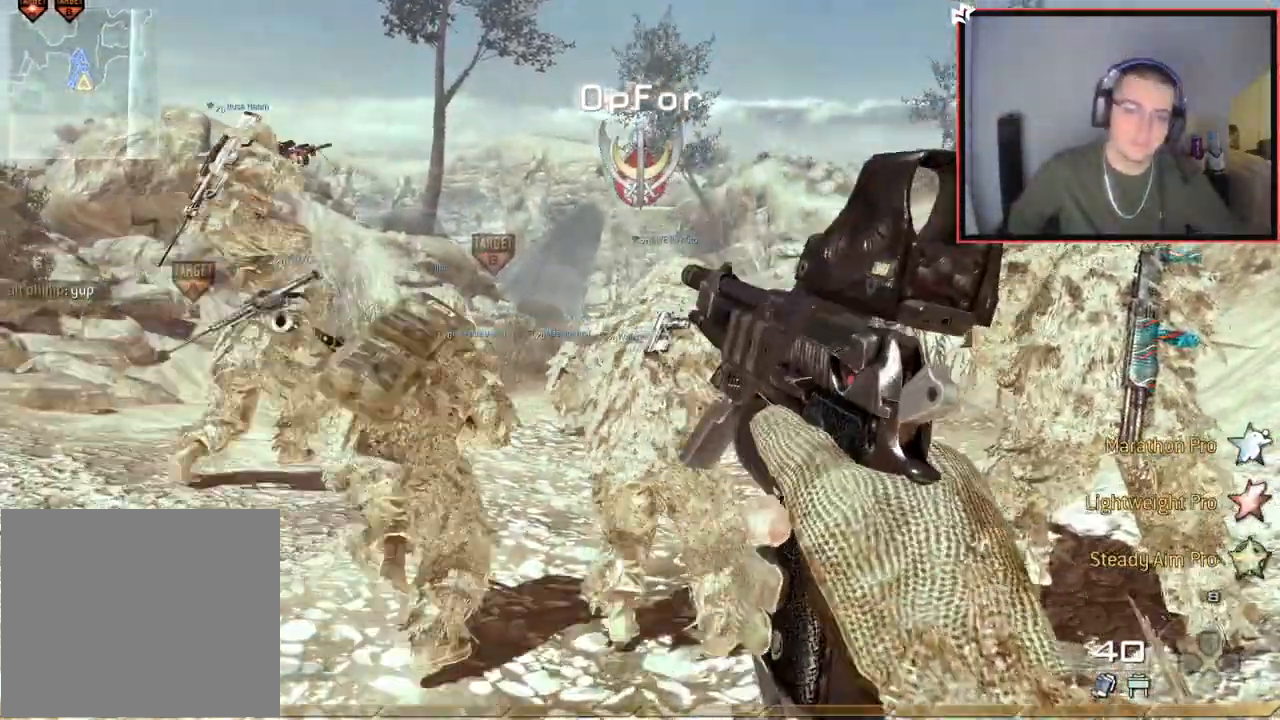
{"buttons": ["L3"], "left_stick": "up", "right_stick": "center", "events": [[150, "left_stick", "up"], [167, "CROSS", "down"], [267, "CROSS", "up"], [400, "L3", "down"], [400, "right_stick", "left"], [500, "right_stick", "center"]]}
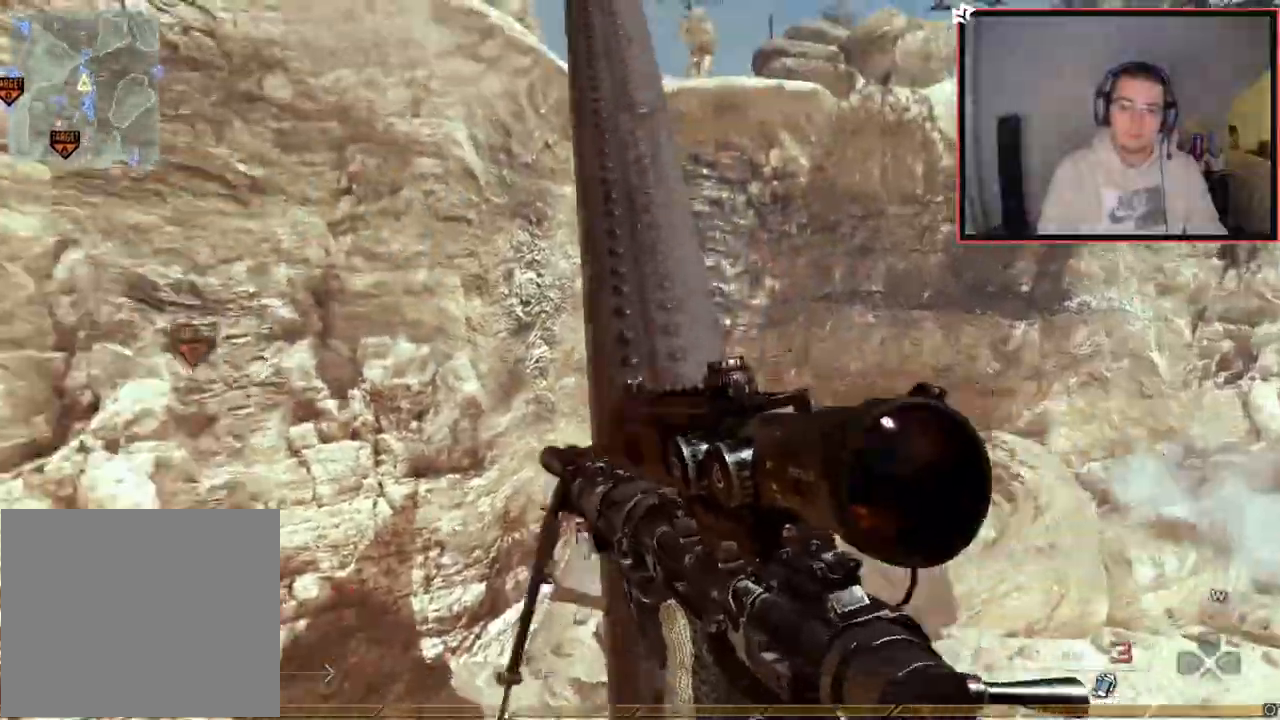
{"buttons": ["L1"], "left_stick": "up", "right_stick": "center", "events": [[84, "L3", "up"], [84, "TRIANGLE", "down"], [167, "TRIANGLE", "up"], [234, "TRIANGLE", "down"], [300, "TRIANGLE", "up"], [384, "L1", "down"]]}
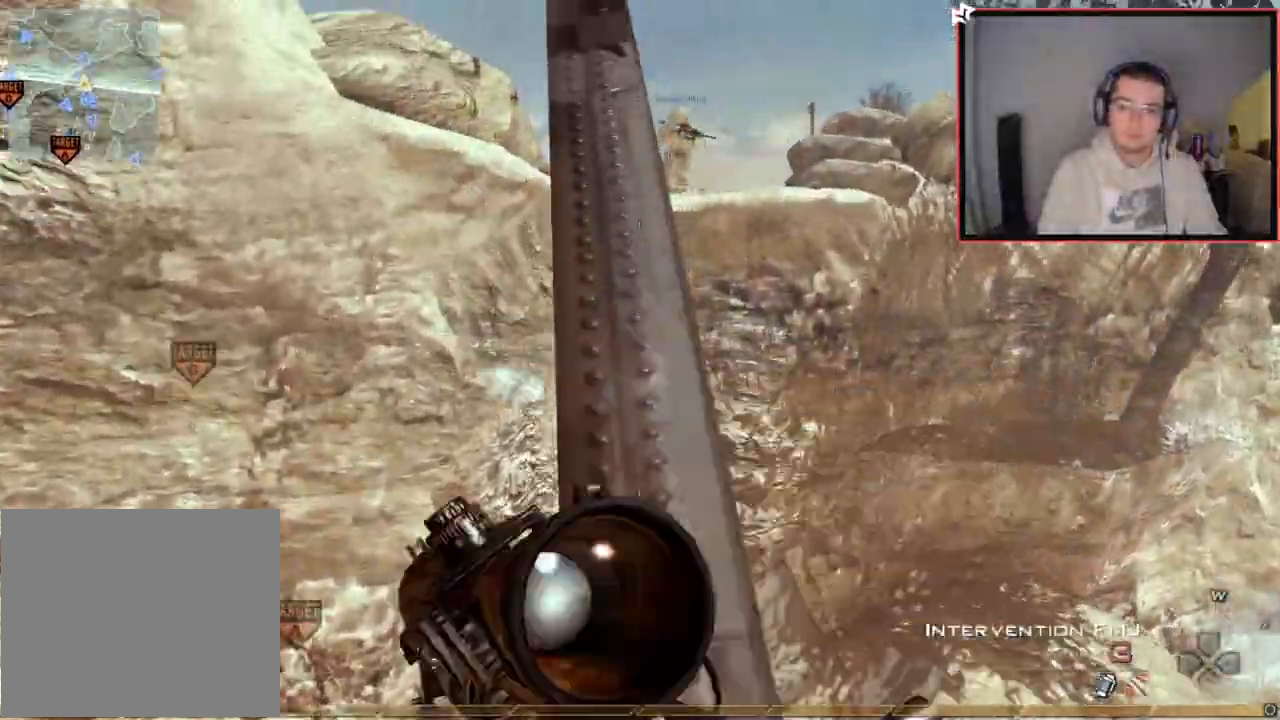
{"buttons": [], "left_stick": "up", "right_stick": "center", "events": [[16, "L1", "up"]]}
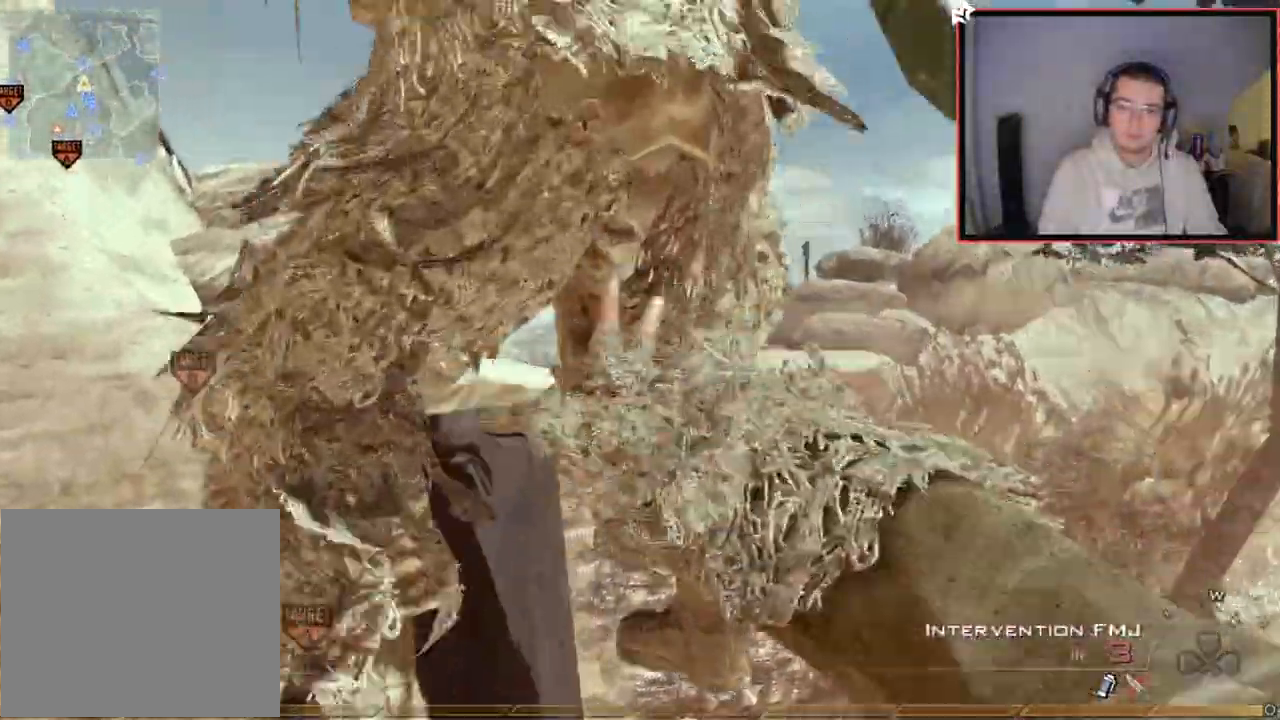
{"buttons": ["CROSS"], "left_stick": "down-left", "right_stick": "right", "events": [[150, "left_stick", "left"], [200, "right_stick", "right"], [217, "left_stick", "down-left"], [284, "SQUARE", "down"], [367, "SQUARE", "up"], [384, "CROSS", "down"]]}
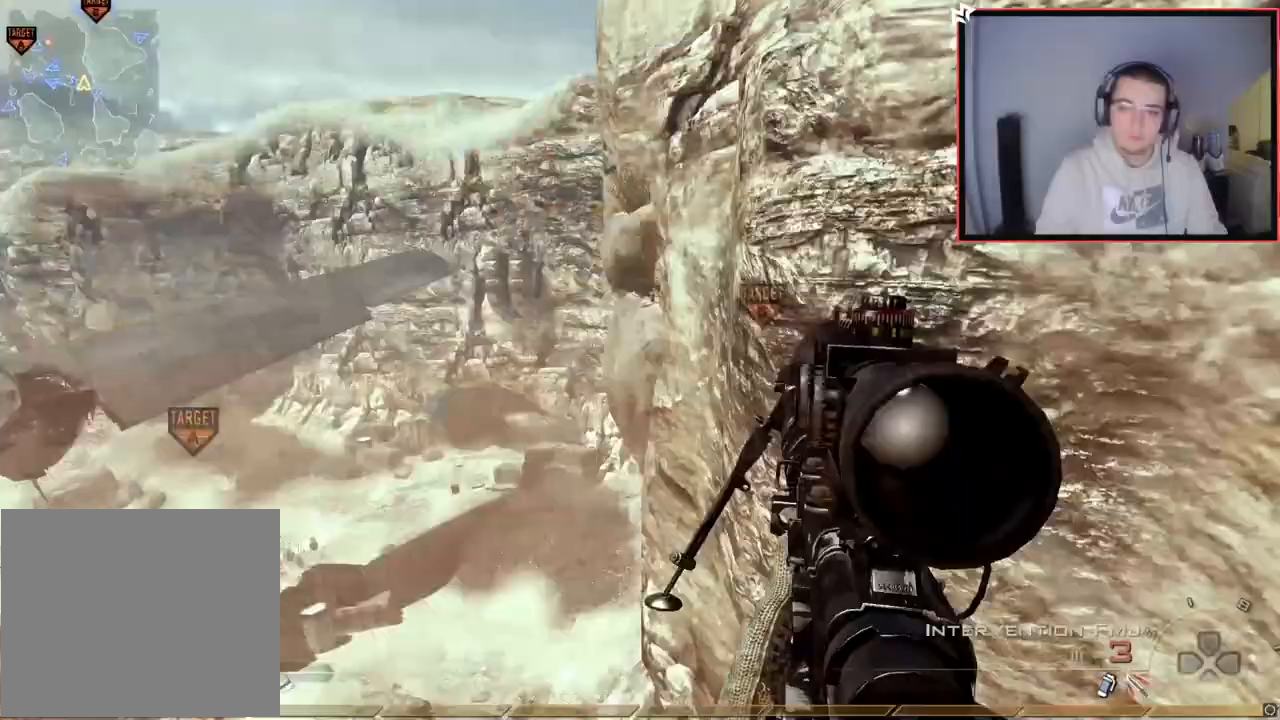
{"buttons": [], "left_stick": "center", "right_stick": "right", "events": [[50, "CROSS", "up"], [83, "left_stick", "center"], [167, "L2", "down"], [250, "left_stick", "right"], [300, "left_stick", "up-right"], [400, "right_stick", "center"], [467, "right_stick", "right"], [484, "L2", "up"], [501, "left_stick", "center"]]}
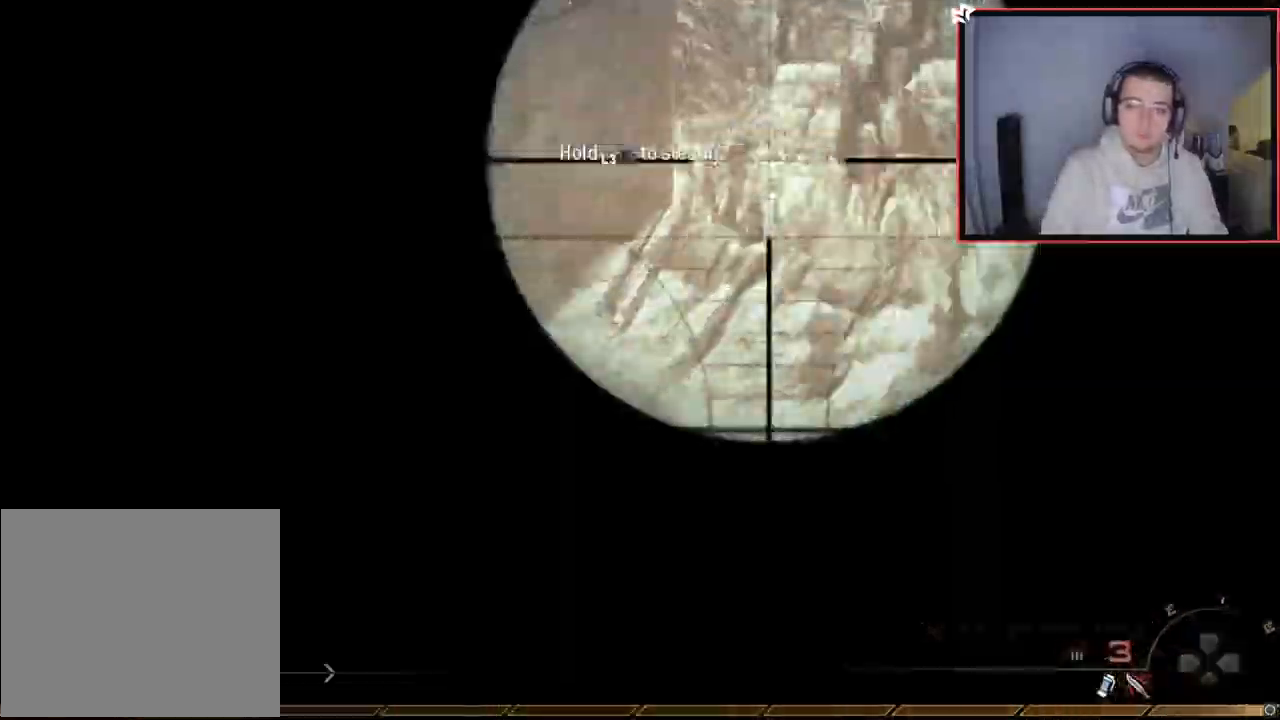
{"buttons": ["R1", "R2"], "left_stick": "left", "right_stick": "center", "events": [[367, "left_stick", "left"], [467, "R2", "down"], [500, "R1", "down"], [500, "right_stick", "center"]]}
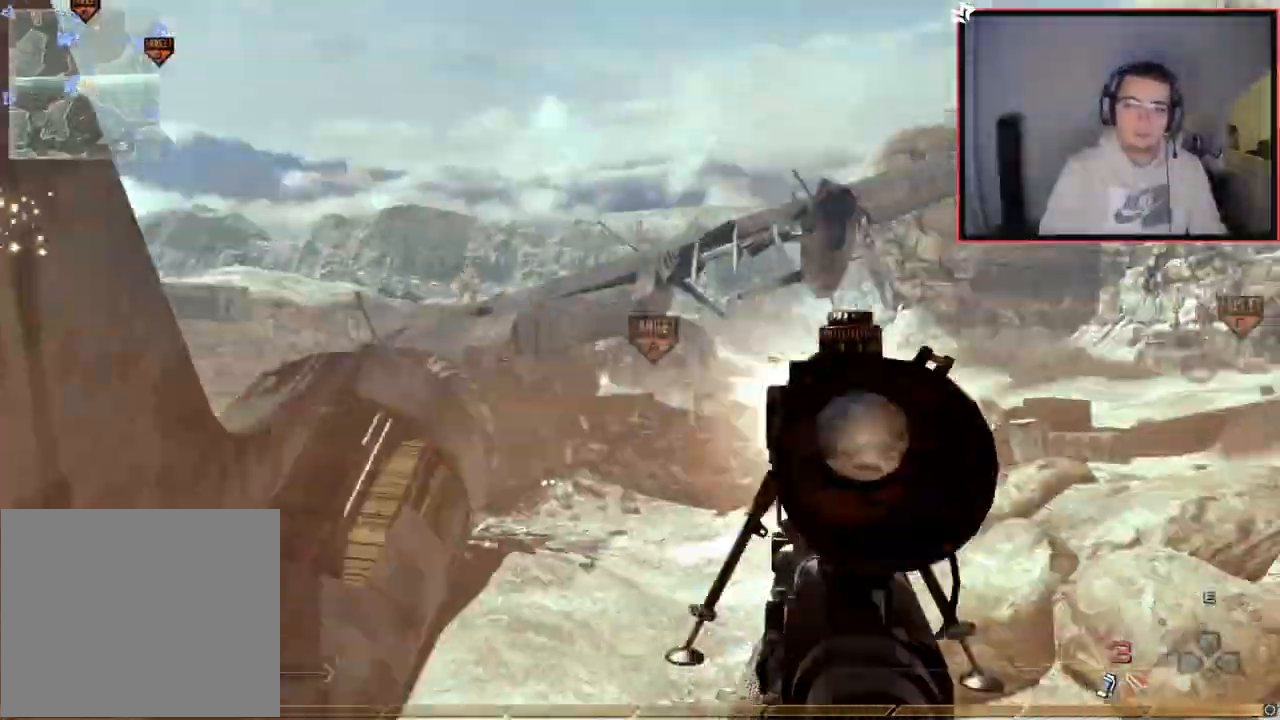
{"buttons": ["R1"], "left_stick": "up-left", "right_stick": "center", "events": [[83, "left_stick", "center"], [217, "R2", "up"], [250, "left_stick", "left"], [300, "left_stick", "up-left"]]}
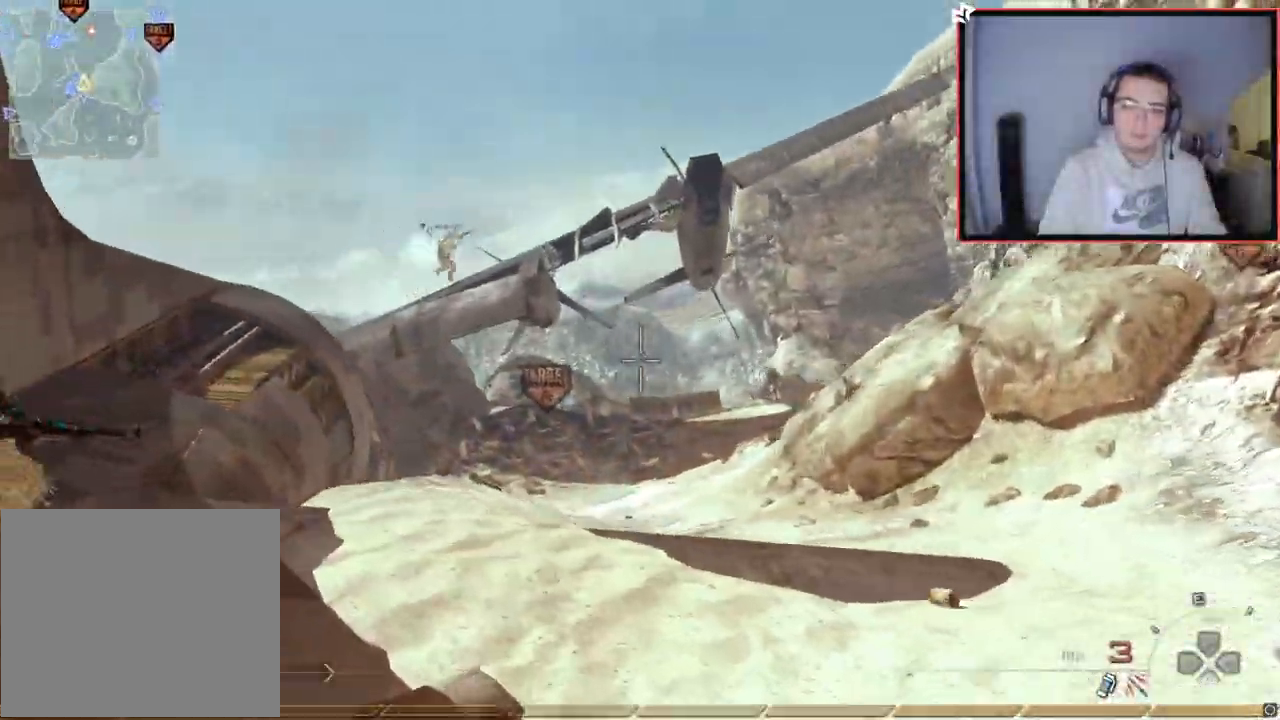
{"buttons": [], "left_stick": "up-left", "right_stick": "center", "events": [[66, "TRIANGLE", "down"], [183, "TRIANGLE", "up"], [216, "R1", "up"], [316, "L1", "down"], [333, "right_stick", "right"], [450, "right_stick", "center"], [483, "L1", "up"]]}
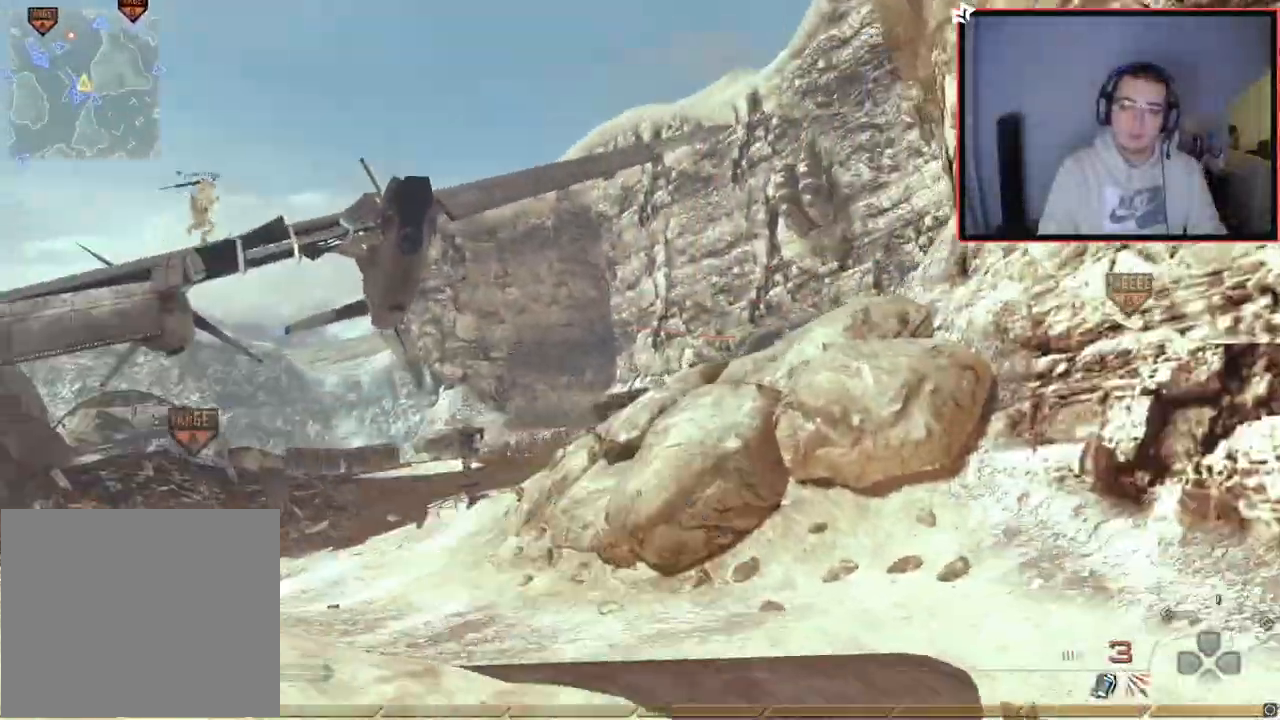
{"buttons": [], "left_stick": "up-left", "right_stick": "center", "events": []}
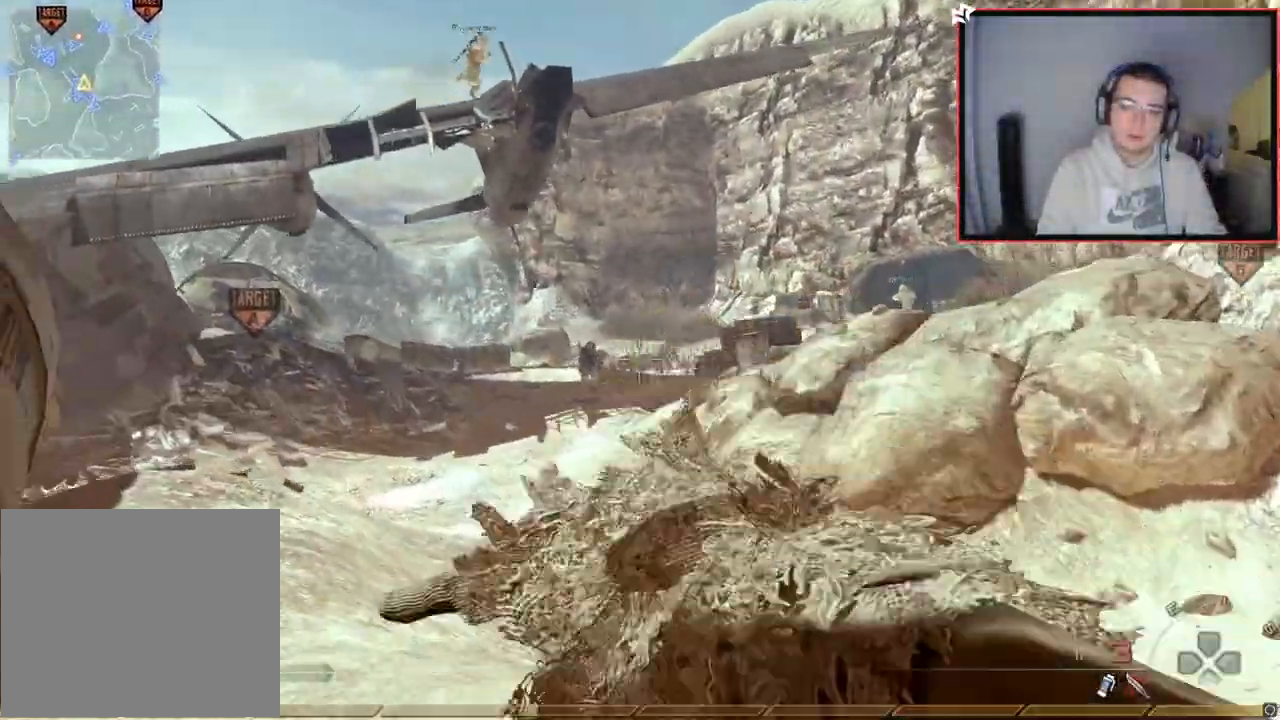
{"buttons": ["L3"], "left_stick": "up", "right_stick": "right", "events": [[101, "right_stick", "left"], [234, "right_stick", "center"], [351, "left_stick", "up"], [401, "L3", "down"], [501, "right_stick", "right"]]}
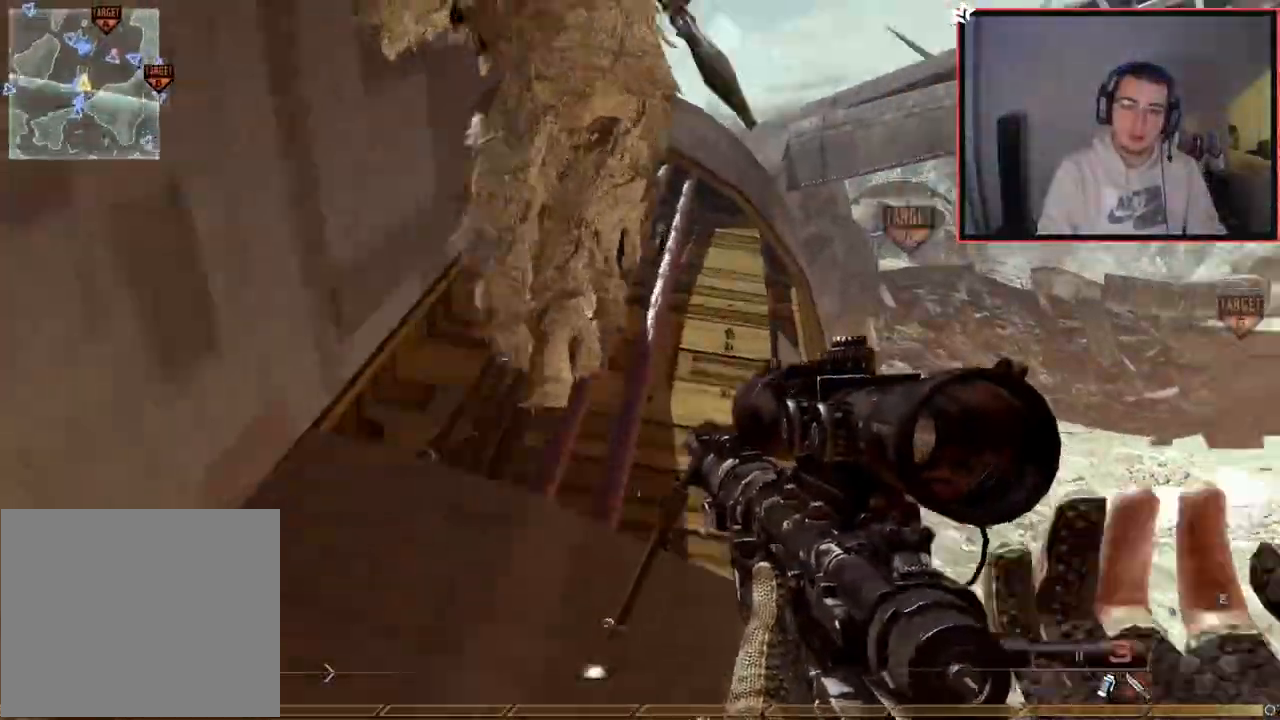
{"buttons": [], "left_stick": "up", "right_stick": "center", "events": [[33, "right_stick", "center"], [200, "L3", "up"]]}
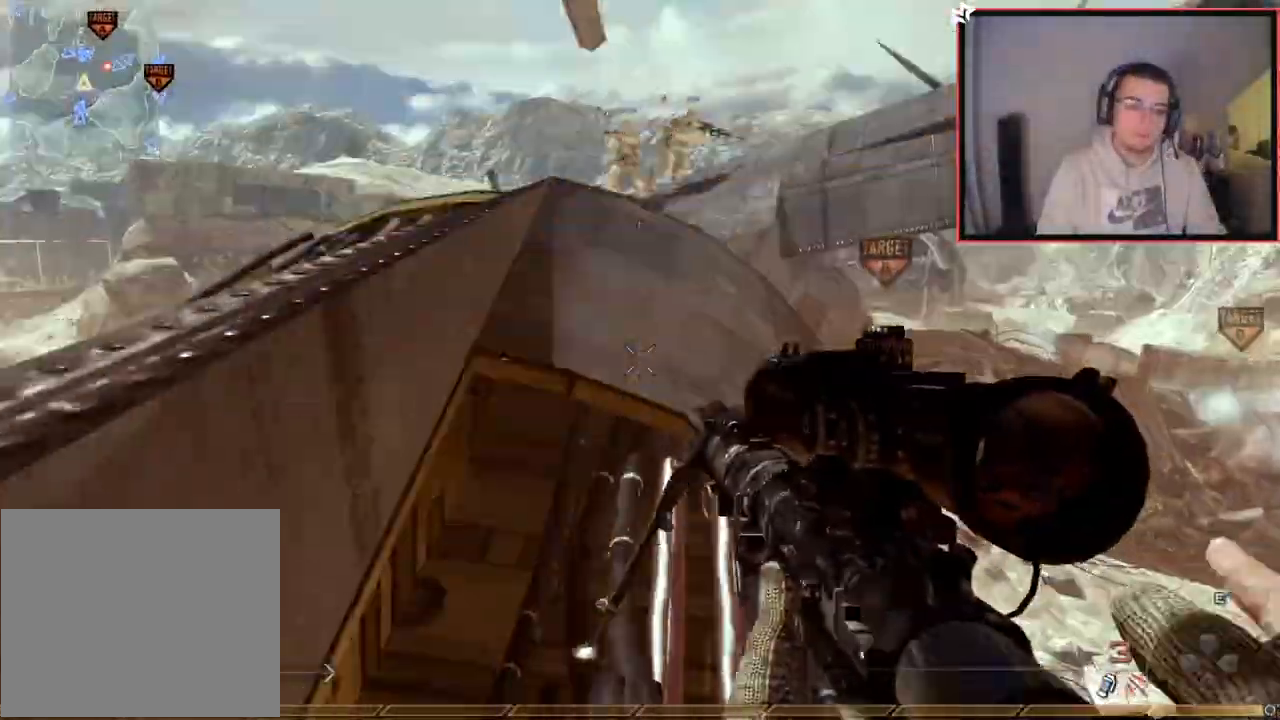
{"buttons": [], "left_stick": "up", "right_stick": "left", "events": [[266, "right_stick", "left"], [283, "left_stick", "center"], [433, "left_stick", "up"]]}
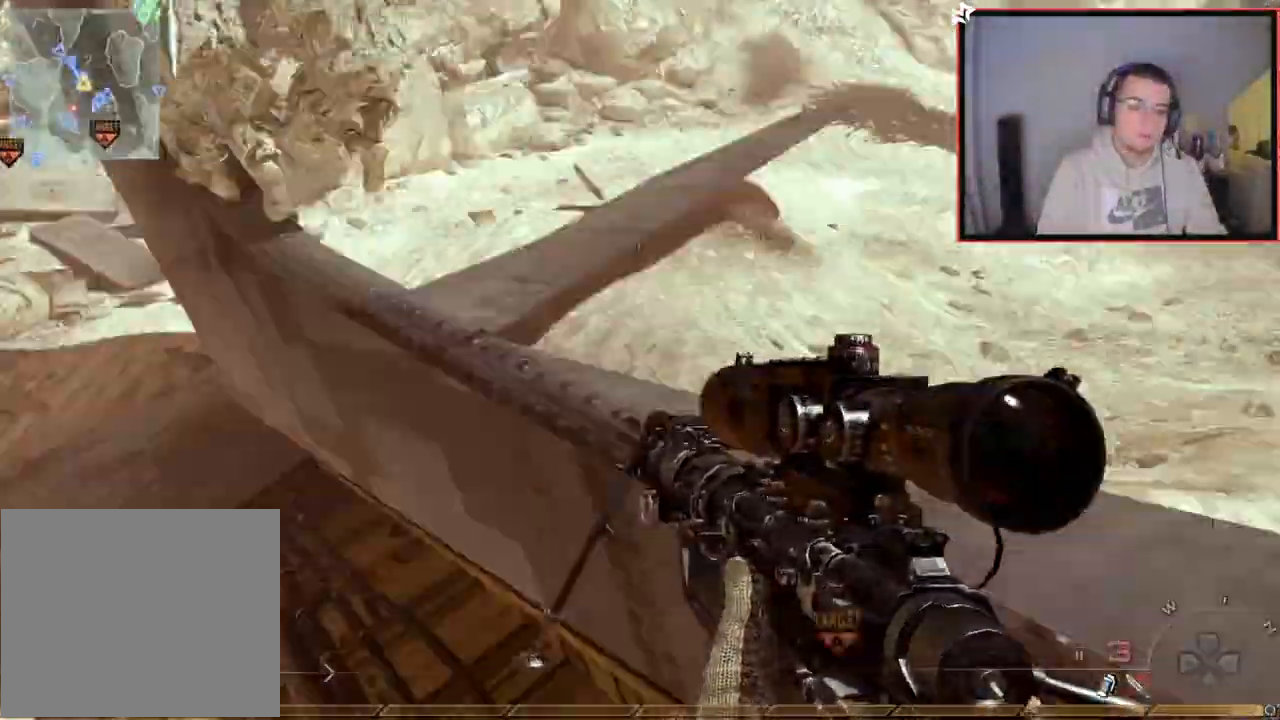
{"buttons": [], "left_stick": "up", "right_stick": "center", "events": [[50, "right_stick", "center"], [100, "left_stick", "center"], [234, "left_stick", "up"]]}
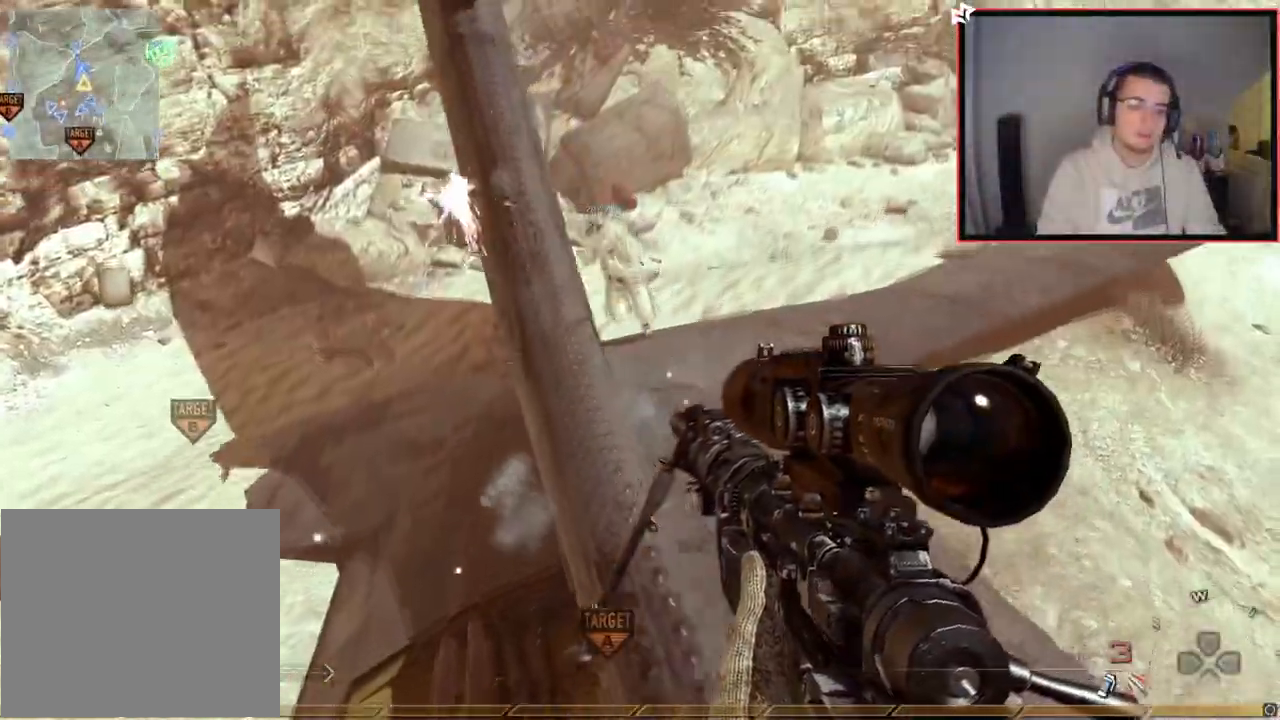
{"buttons": ["L3"], "left_stick": "up", "right_stick": "center", "events": [[17, "left_stick", "center"], [134, "left_stick", "up-left"], [334, "L3", "down"], [334, "right_stick", "up-left"], [418, "right_stick", "center"], [468, "left_stick", "up"]]}
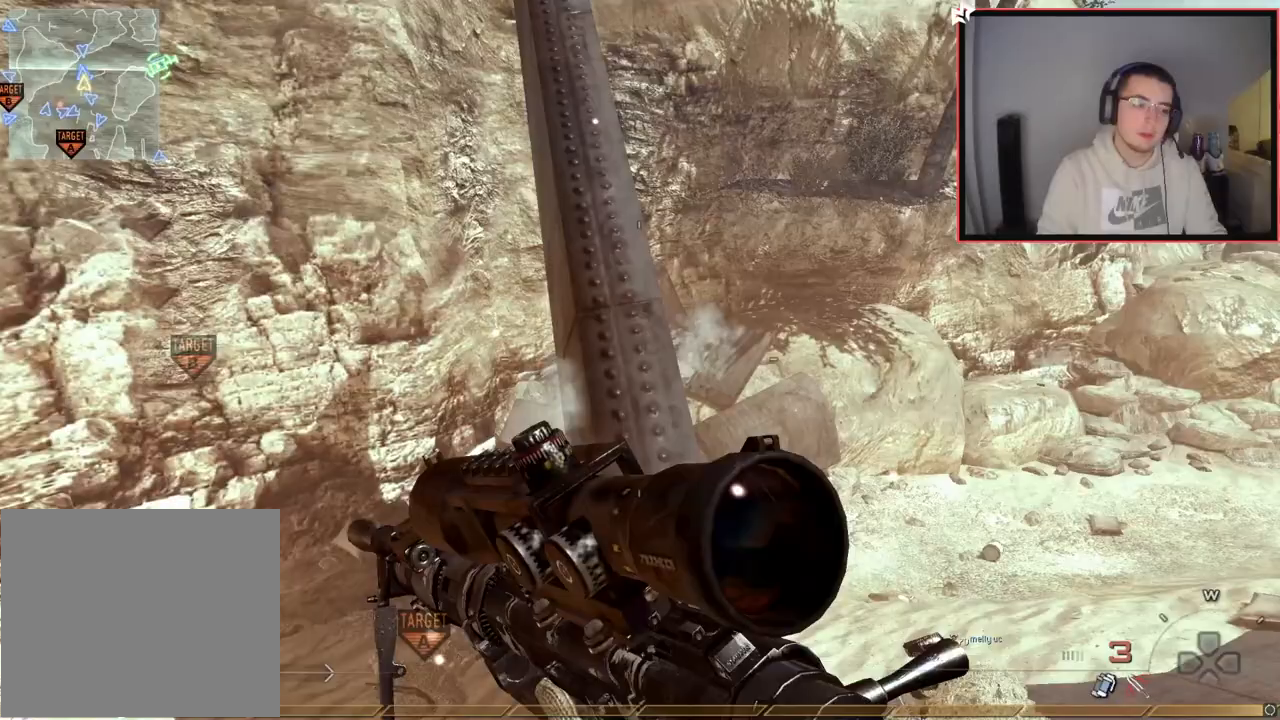
{"buttons": [], "left_stick": "up", "right_stick": "center", "events": [[33, "L3", "up"]]}
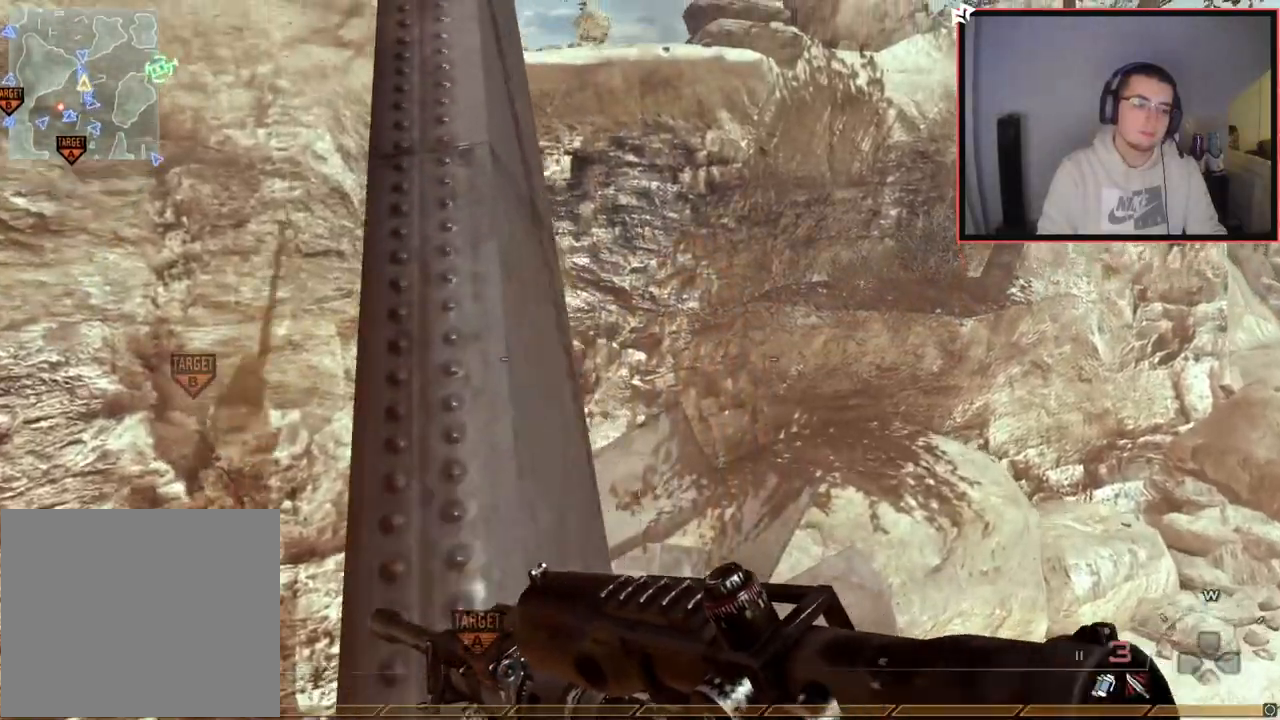
{"buttons": [], "left_stick": "up", "right_stick": "center", "events": [[83, "left_stick", "up-left"], [200, "TRIANGLE", "down"], [266, "TRIANGLE", "up"], [316, "TRIANGLE", "down"], [400, "TRIANGLE", "up"], [433, "left_stick", "up"]]}
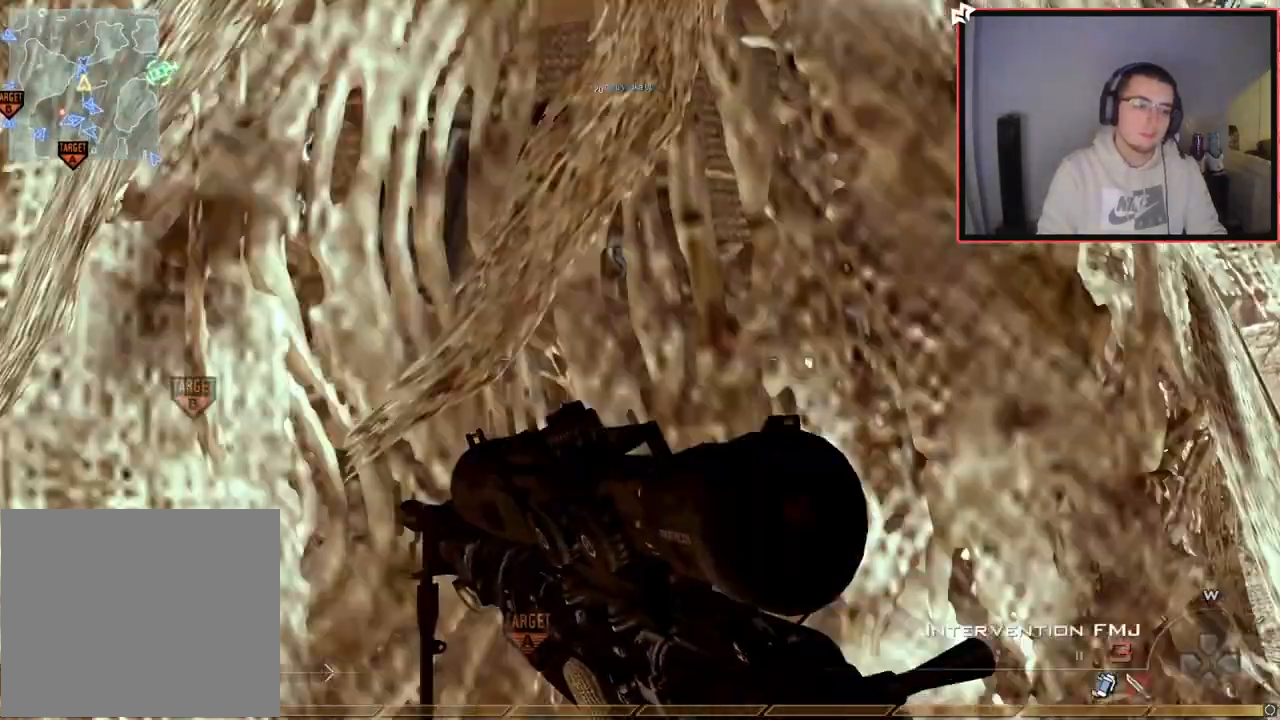
{"buttons": [], "left_stick": "center", "right_stick": "center", "events": [[133, "left_stick", "center"], [267, "left_stick", "up"], [350, "L1", "down"], [384, "right_stick", "up-right"], [434, "L1", "up"], [434, "left_stick", "center"], [484, "right_stick", "center"]]}
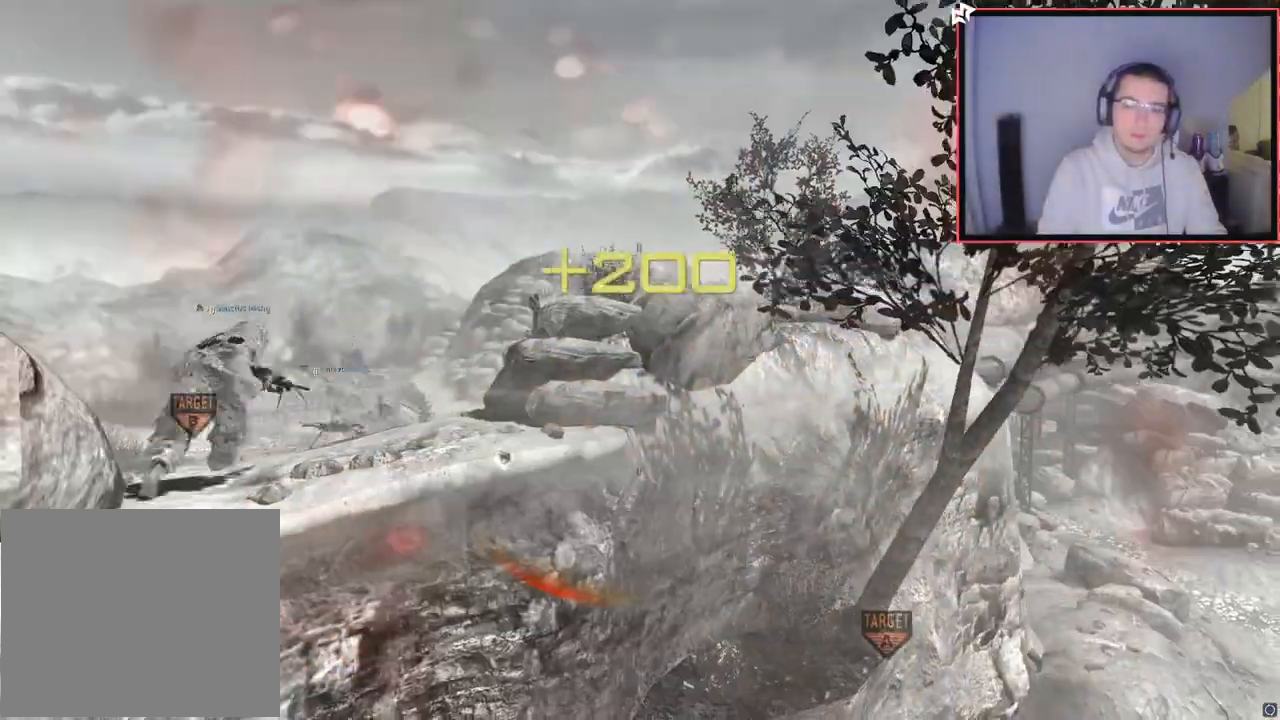
{"buttons": ["CROSS"], "left_stick": "up", "right_stick": "right", "events": [[117, "left_stick", "down"], [201, "right_stick", "right"], [234, "left_stick", "center"], [267, "right_stick", "center"], [317, "left_stick", "up"], [351, "L3", "down"], [384, "right_stick", "right"], [451, "CROSS", "down"], [501, "L3", "up"]]}
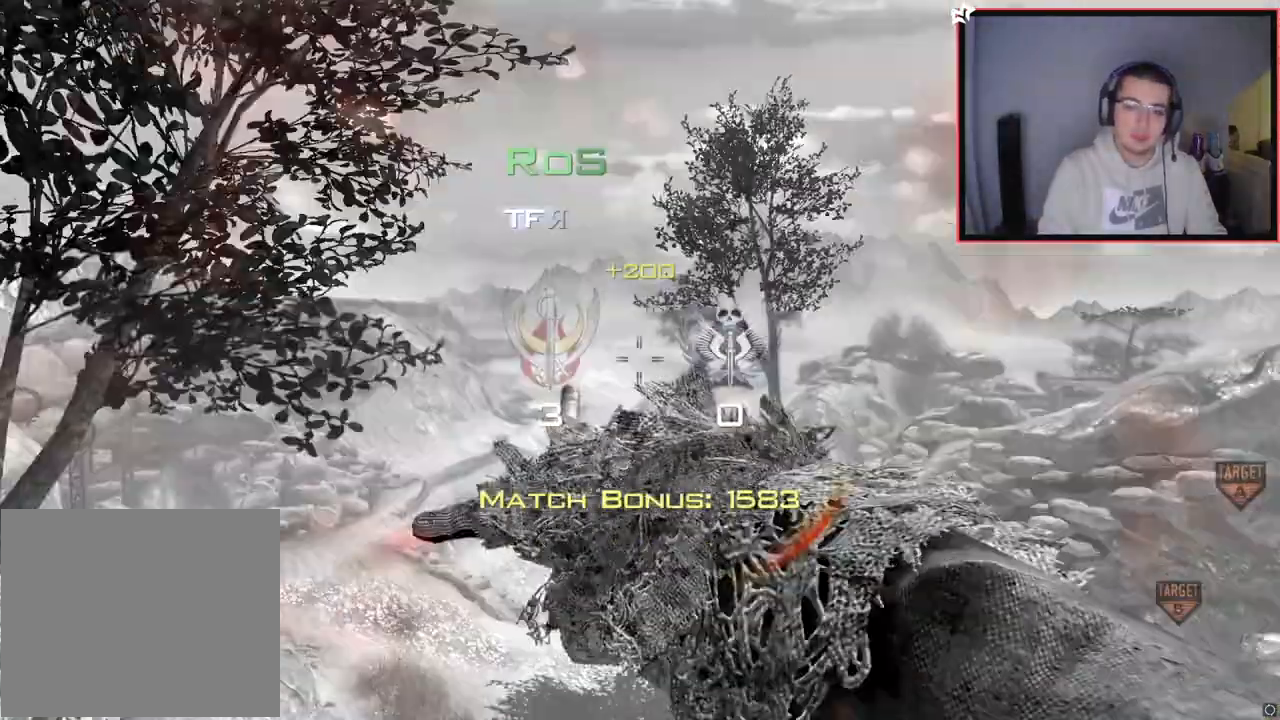
{"buttons": ["L2"], "left_stick": "center", "right_stick": "center", "events": [[83, "CROSS", "up"], [100, "left_stick", "center"], [234, "SQUARE", "down"], [334, "L2", "down"], [350, "SQUARE", "up"], [450, "right_stick", "center"]]}
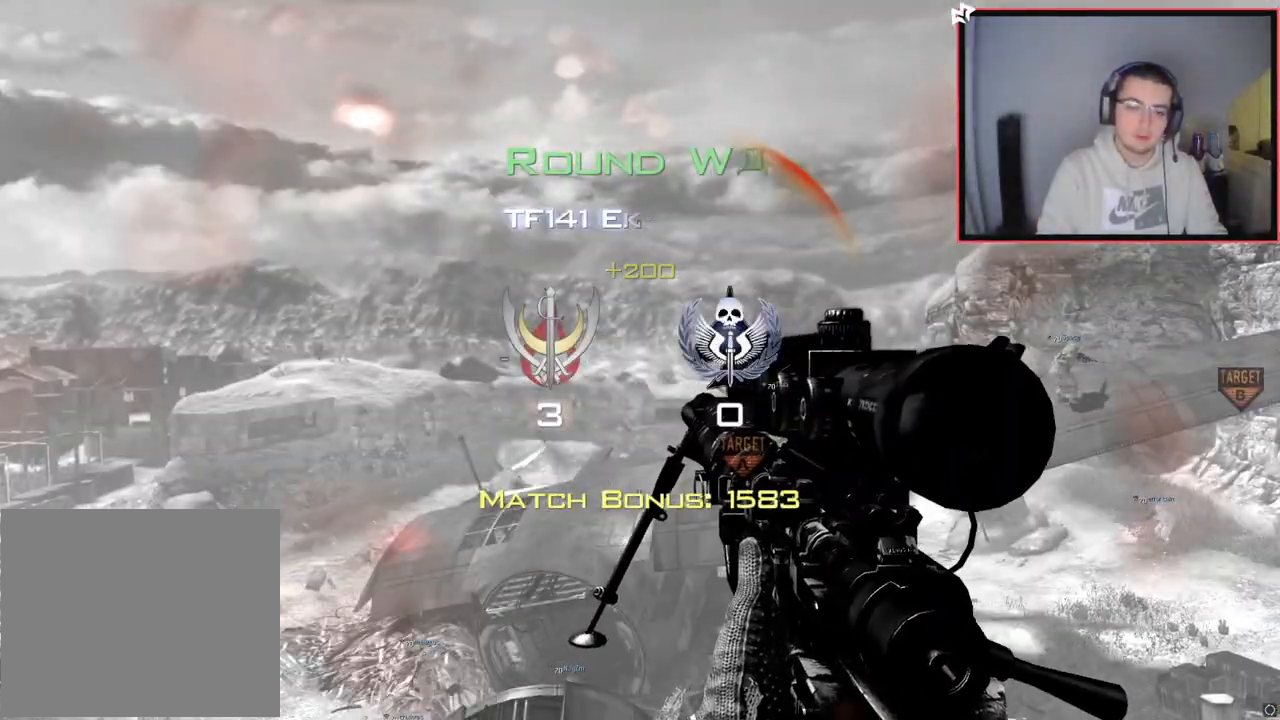
{"buttons": [], "left_stick": "center", "right_stick": "center", "events": [[183, "L2", "up"]]}